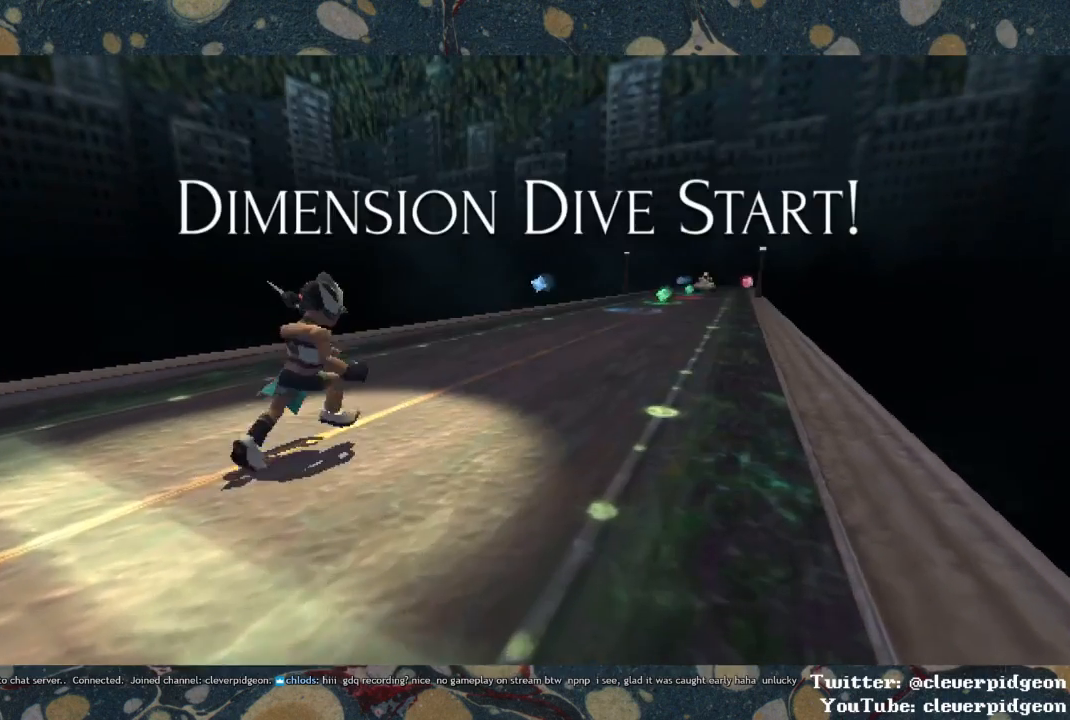
Gameplay with a controller (PlayStation layout); each line is a JSON object with the inputs held at the frame after it. "events" lists button and stick changes between this image and that frame as [ms after this image, input, new state], when the widget could be followed in between.
{"buttons": ["DPAD_LEFT"], "left_stick": "center", "right_stick": "center", "events": [[433, "DPAD_LEFT", "down"]]}
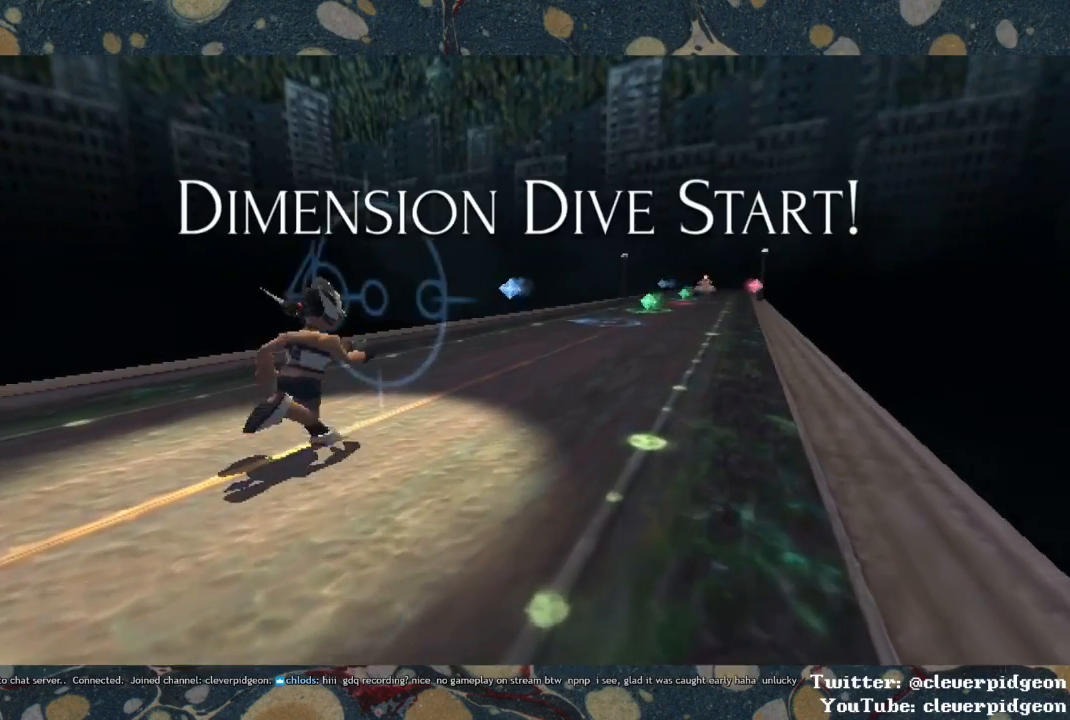
{"buttons": ["DPAD_LEFT"], "left_stick": "center", "right_stick": "center", "events": []}
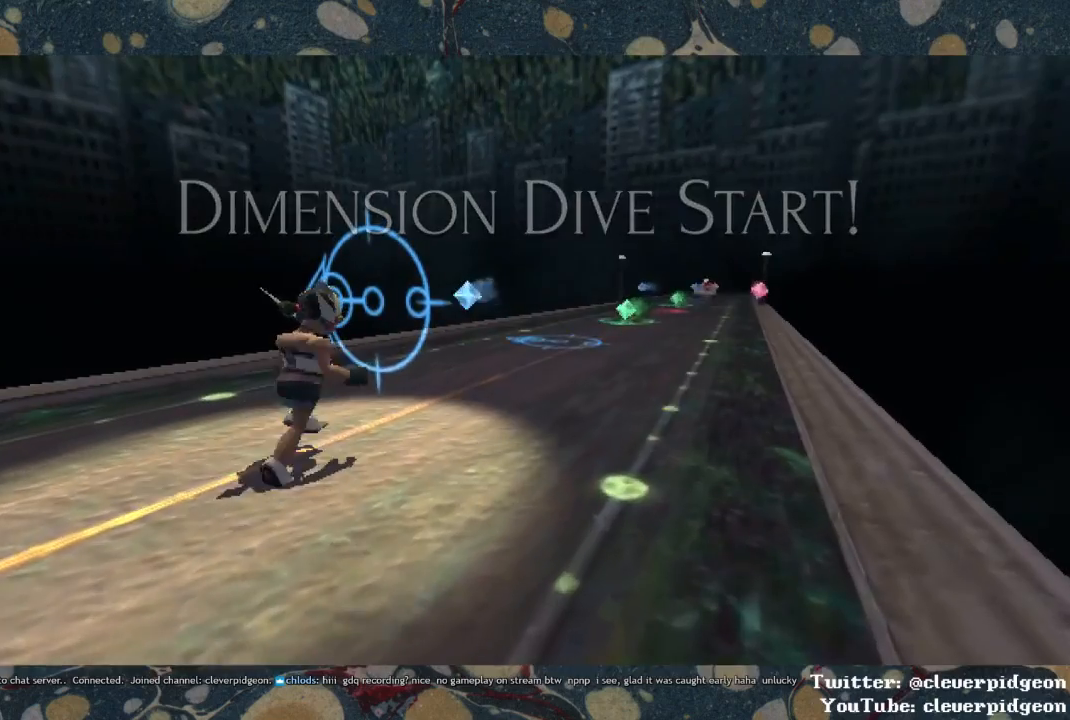
{"buttons": ["DPAD_LEFT"], "left_stick": "center", "right_stick": "center", "events": []}
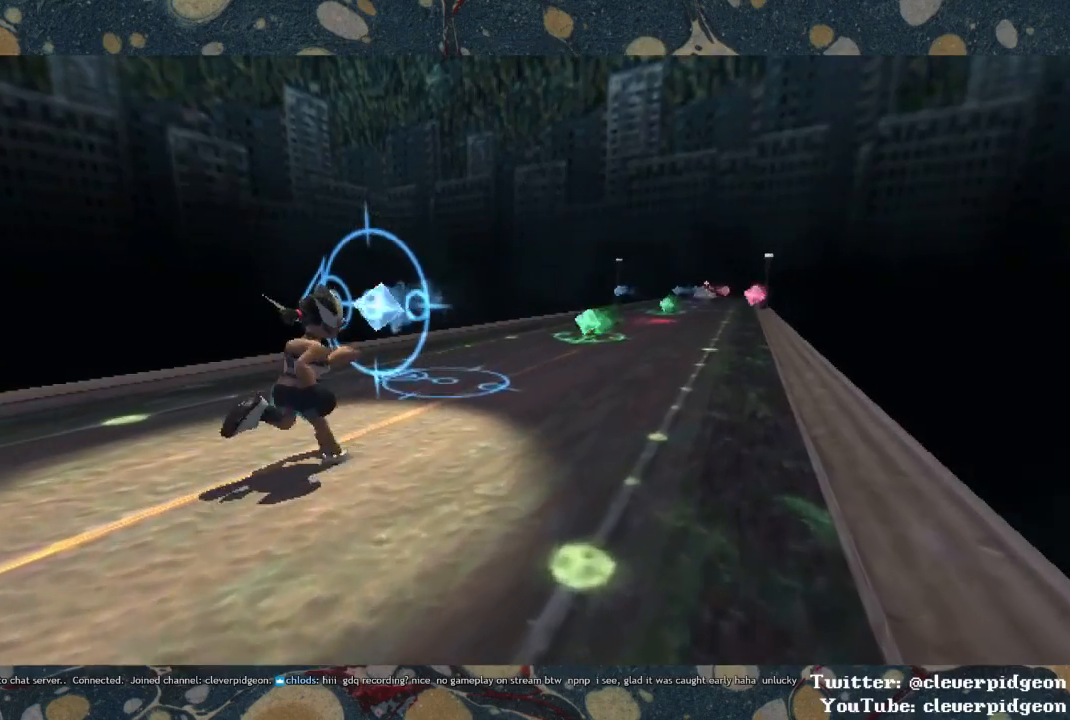
{"buttons": ["DPAD_LEFT"], "left_stick": "center", "right_stick": "center", "events": []}
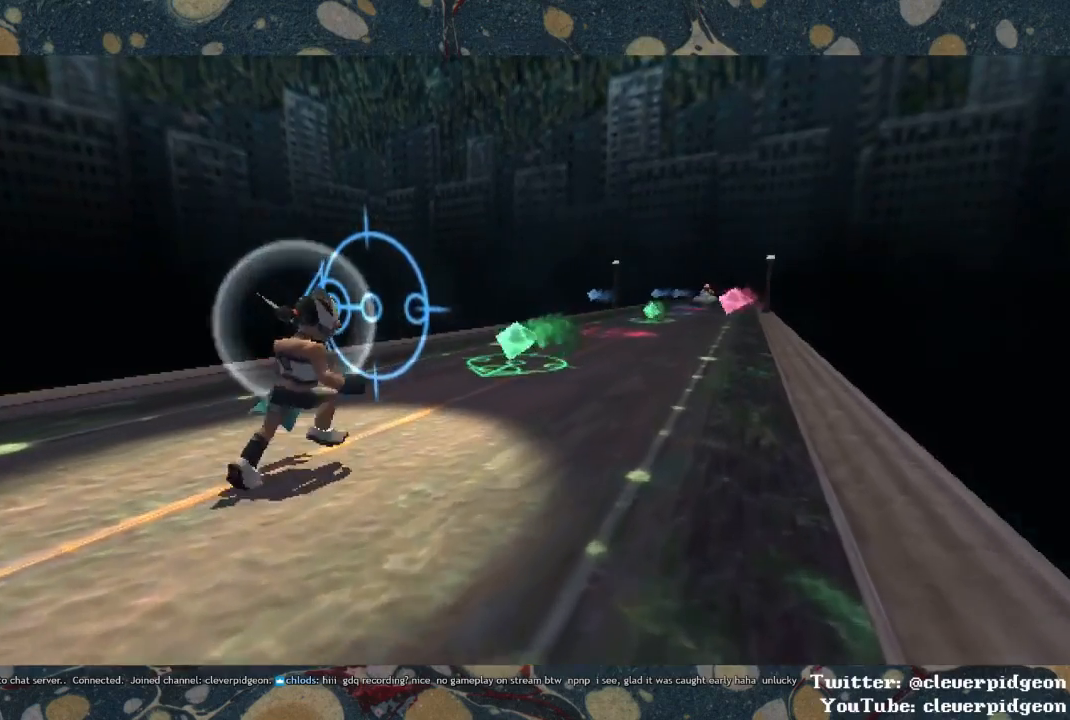
{"buttons": ["DPAD_DOWN"], "left_stick": "center", "right_stick": "center", "events": [[67, "DPAD_LEFT", "up"], [217, "DPAD_DOWN", "down"]]}
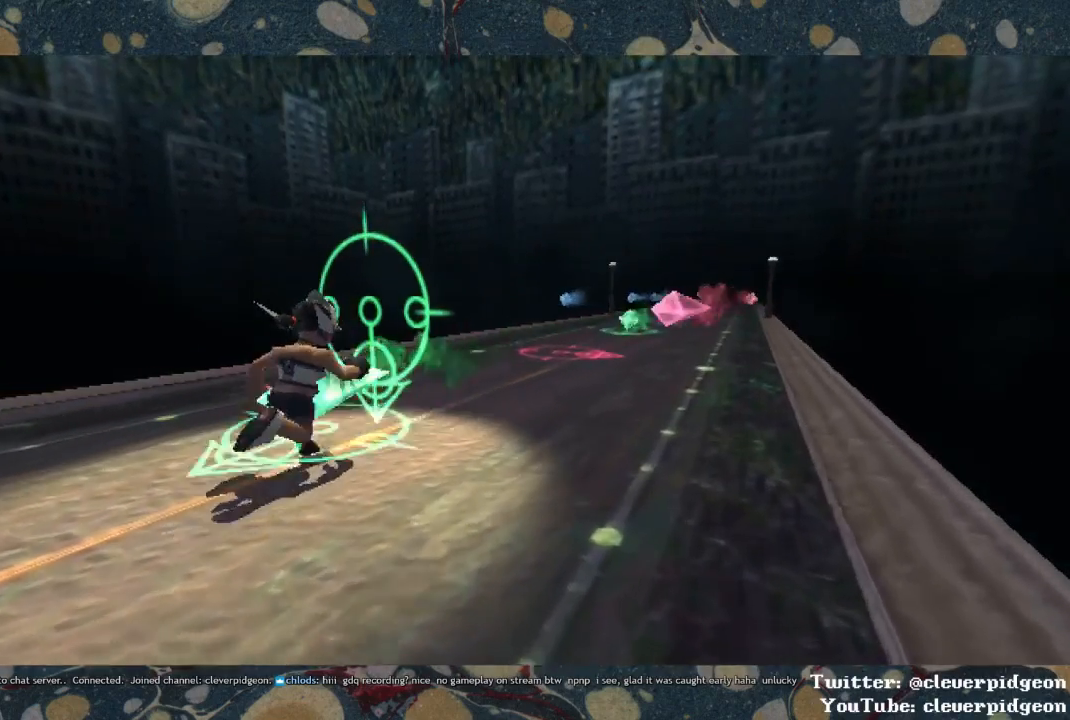
{"buttons": ["DPAD_RIGHT"], "left_stick": "center", "right_stick": "center", "events": [[383, "DPAD_DOWN", "up"], [500, "DPAD_RIGHT", "down"]]}
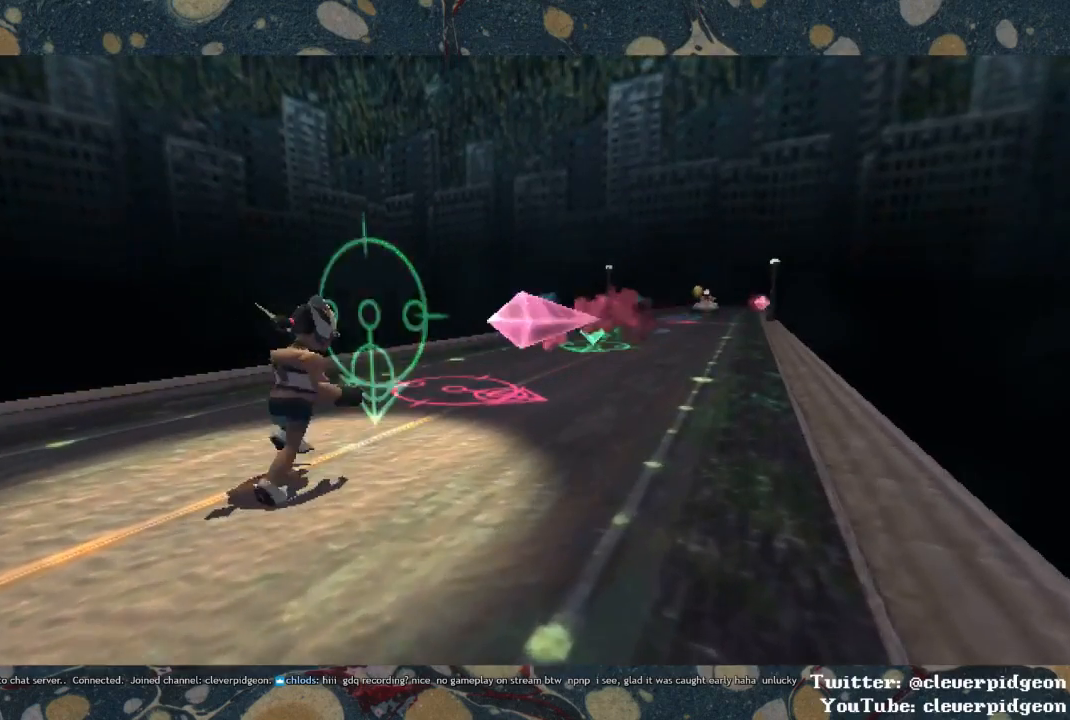
{"buttons": ["DPAD_RIGHT"], "left_stick": "center", "right_stick": "center", "events": []}
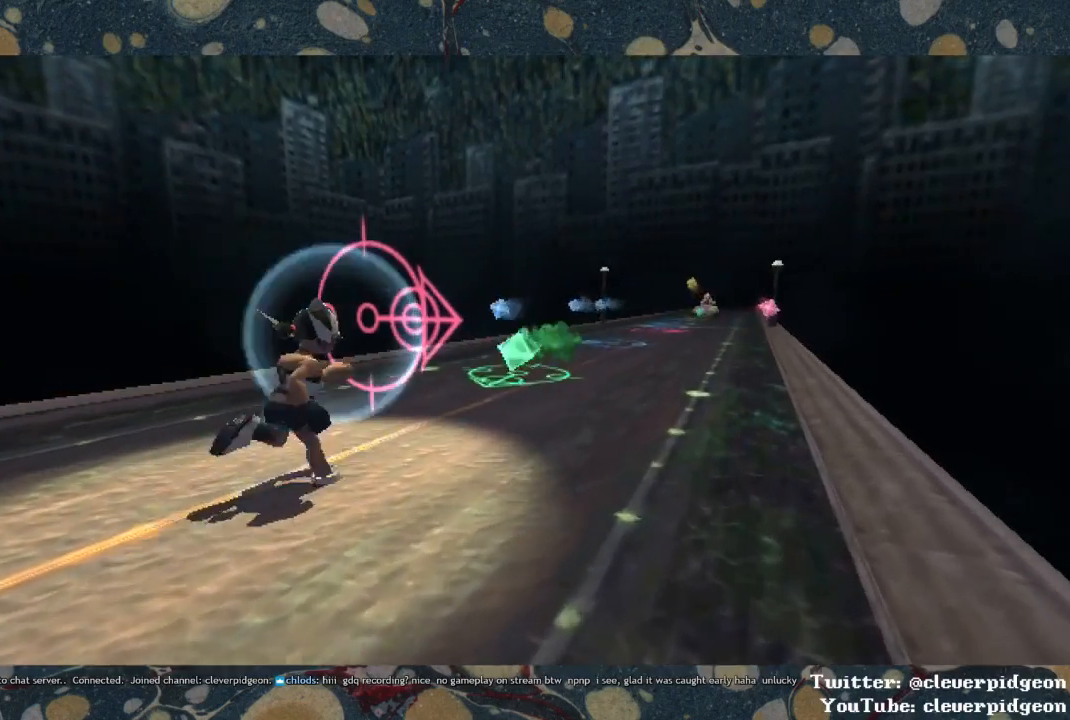
{"buttons": ["DPAD_DOWN"], "left_stick": "center", "right_stick": "center", "events": [[150, "DPAD_RIGHT", "up"], [350, "DPAD_DOWN", "down"]]}
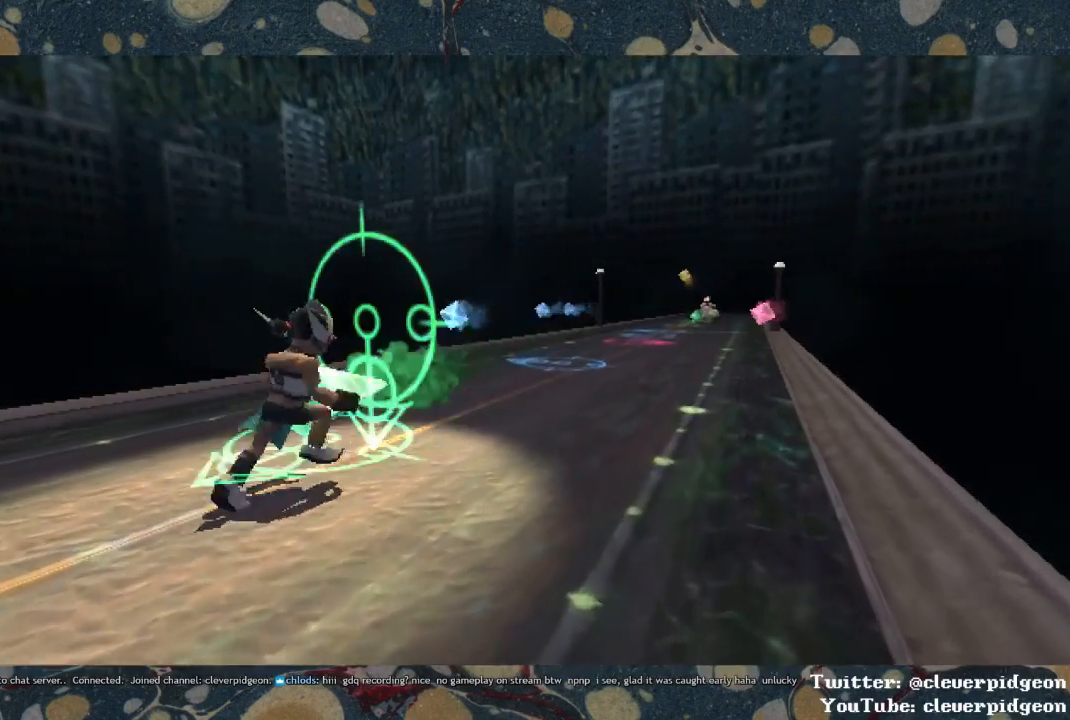
{"buttons": [], "left_stick": "center", "right_stick": "center", "events": [[400, "DPAD_DOWN", "up"]]}
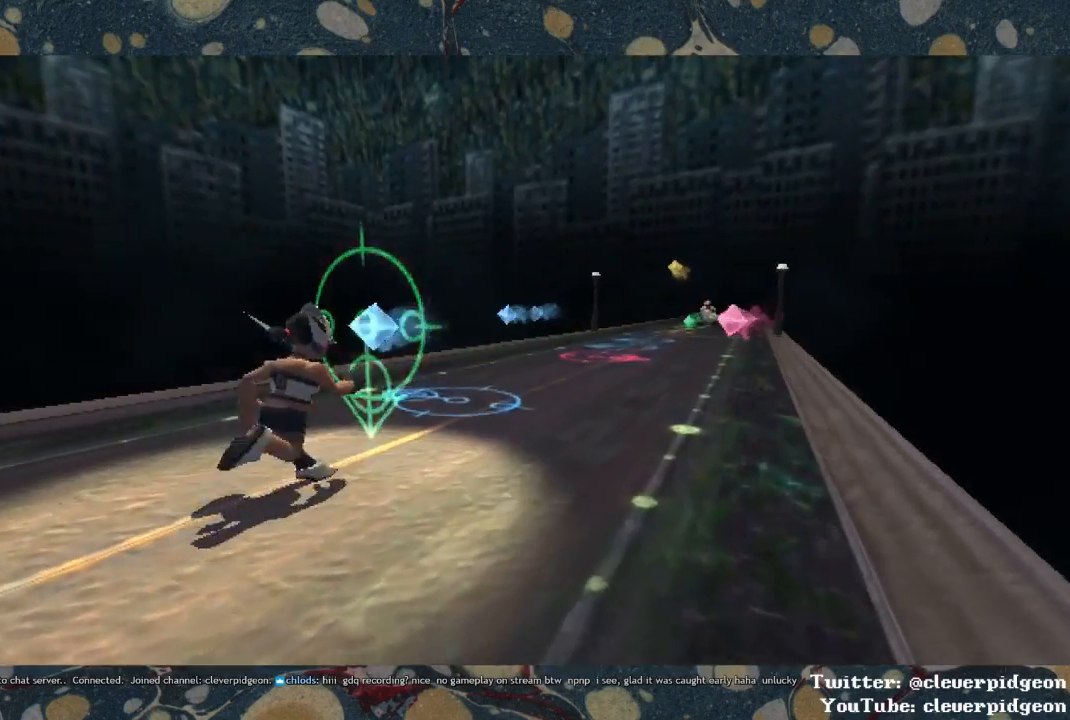
{"buttons": ["DPAD_LEFT"], "left_stick": "center", "right_stick": "center", "events": [[50, "DPAD_LEFT", "down"]]}
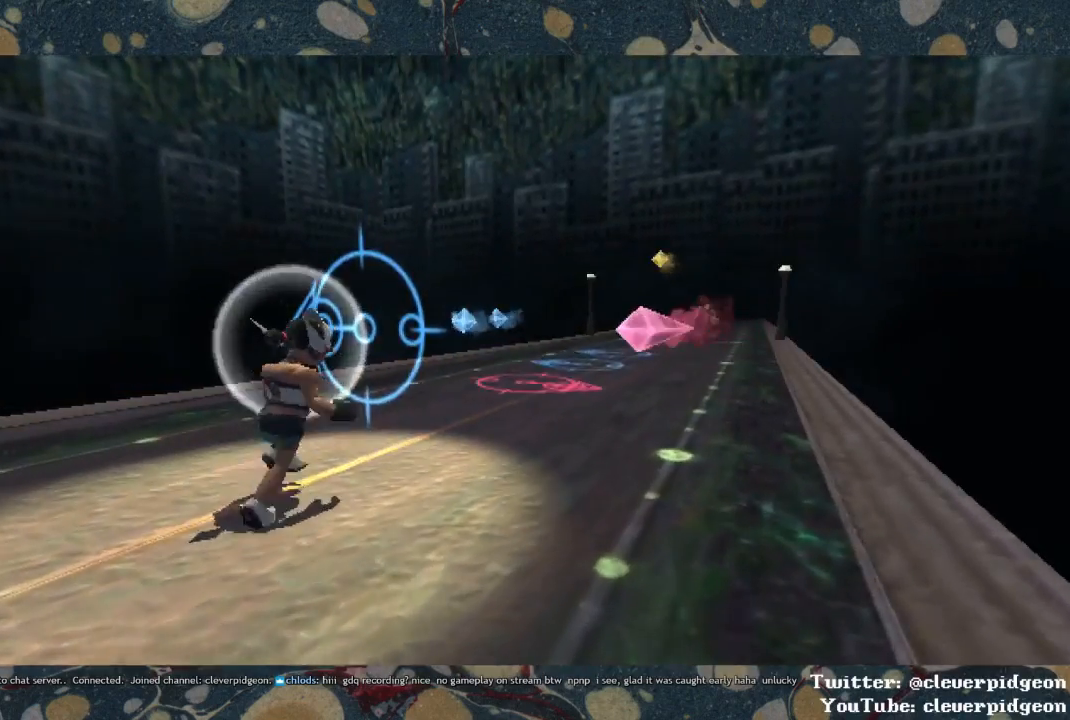
{"buttons": ["DPAD_RIGHT"], "left_stick": "center", "right_stick": "center", "events": [[100, "DPAD_LEFT", "up"], [283, "DPAD_RIGHT", "down"]]}
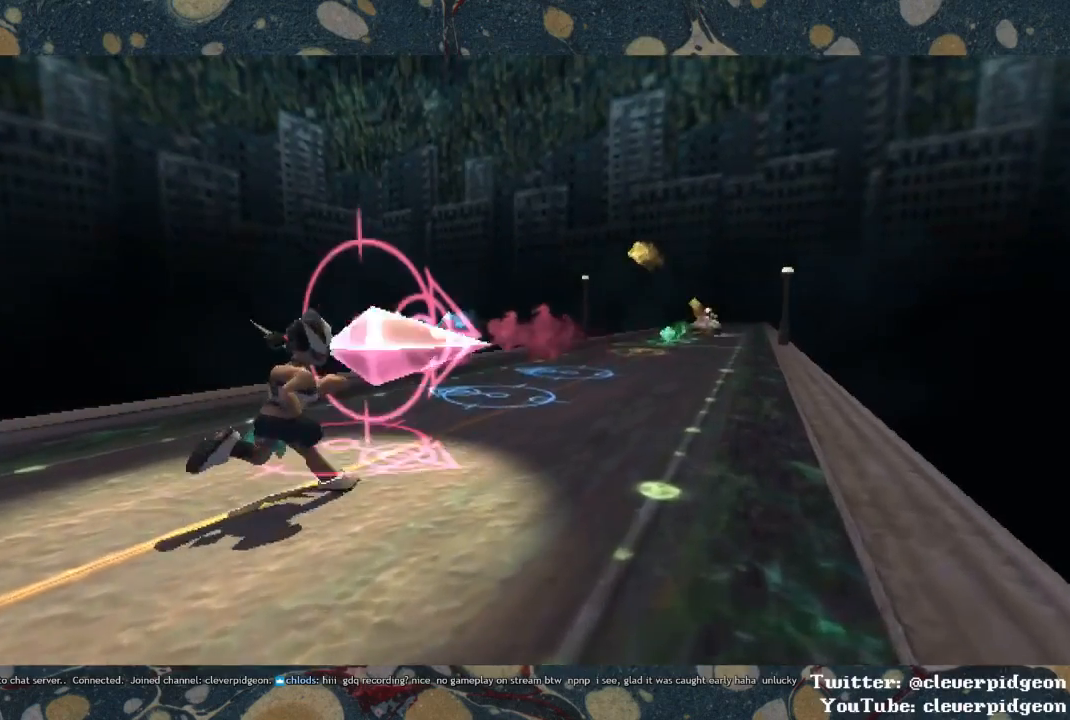
{"buttons": ["DPAD_LEFT"], "left_stick": "center", "right_stick": "center", "events": [[217, "DPAD_RIGHT", "up"], [300, "DPAD_LEFT", "down"]]}
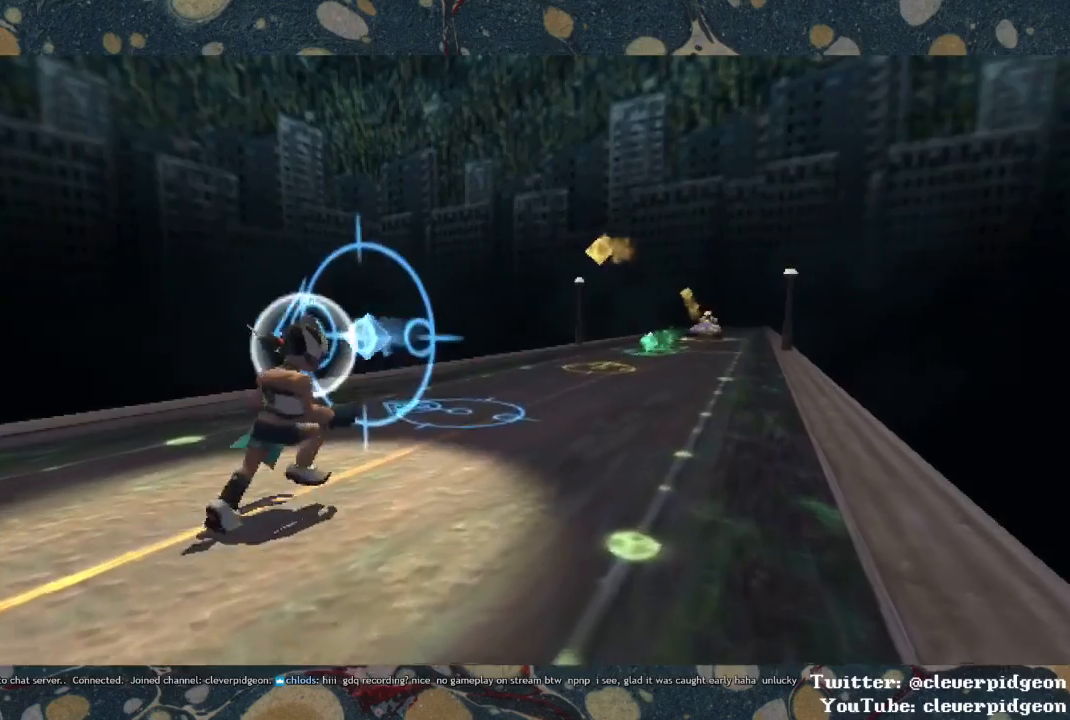
{"buttons": ["DPAD_LEFT"], "left_stick": "center", "right_stick": "center", "events": []}
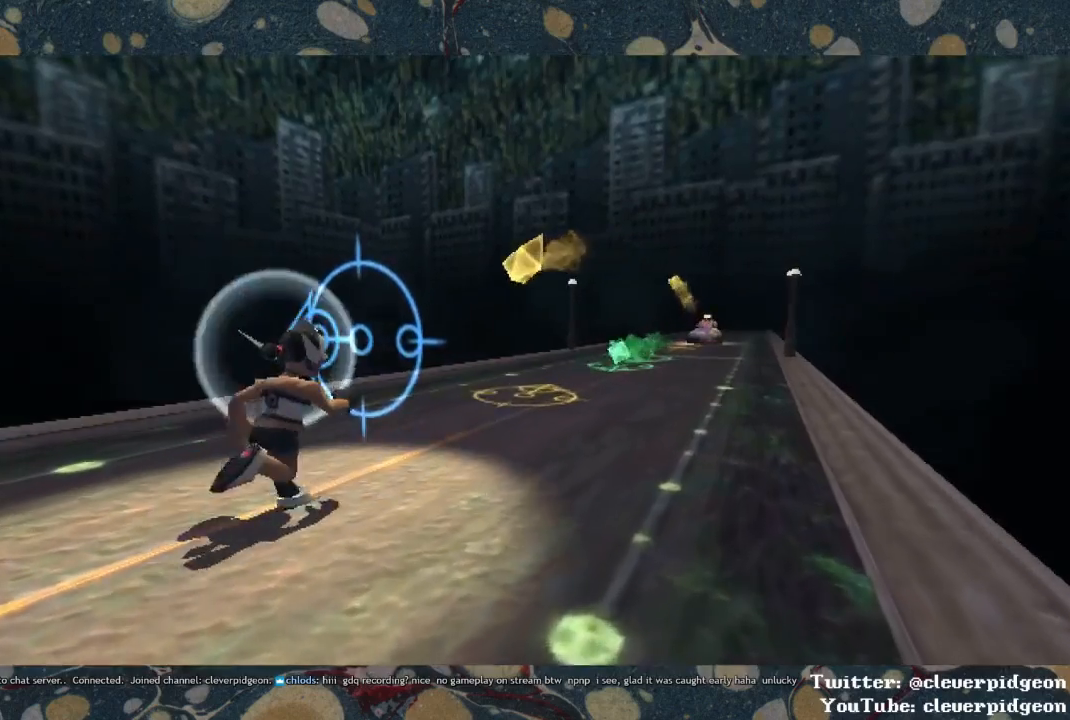
{"buttons": ["DPAD_UP"], "left_stick": "center", "right_stick": "center", "events": [[83, "DPAD_LEFT", "up"], [233, "DPAD_UP", "down"]]}
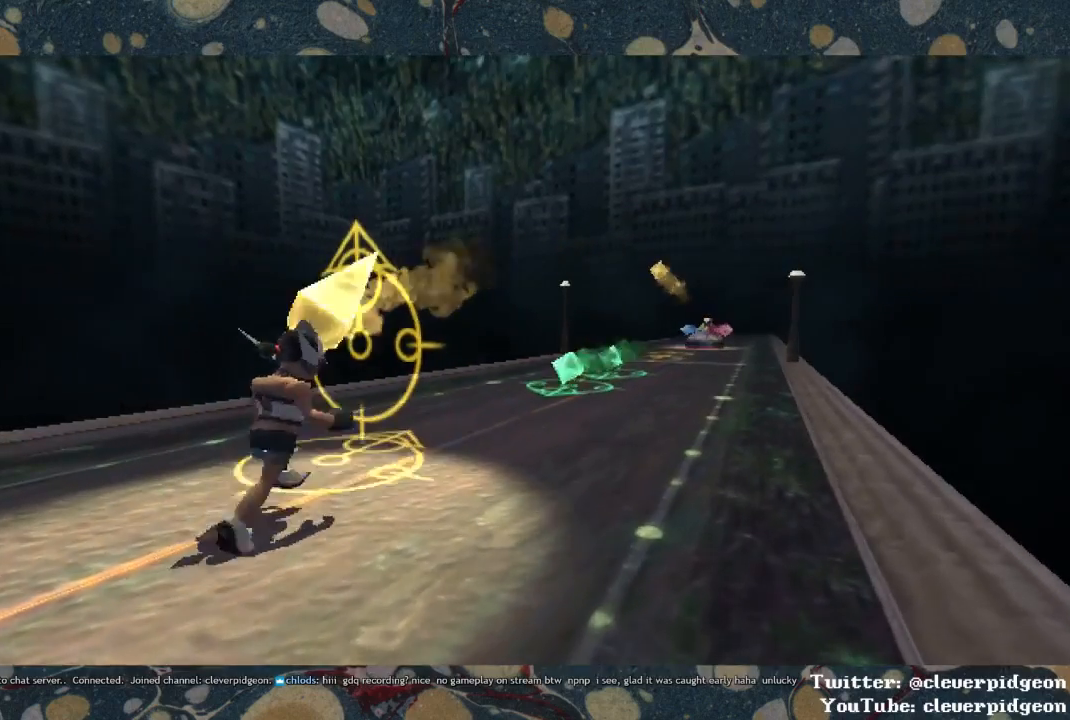
{"buttons": [], "left_stick": "center", "right_stick": "center", "events": [[400, "DPAD_UP", "up"]]}
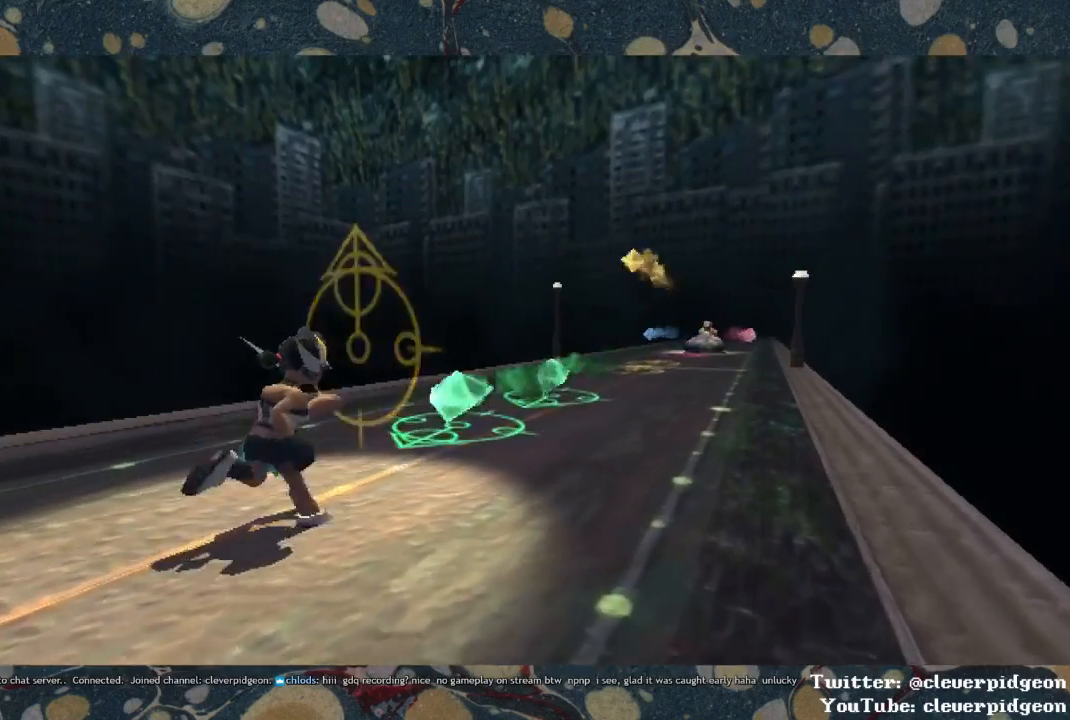
{"buttons": ["DPAD_DOWN"], "left_stick": "center", "right_stick": "center", "events": [[50, "DPAD_DOWN", "down"]]}
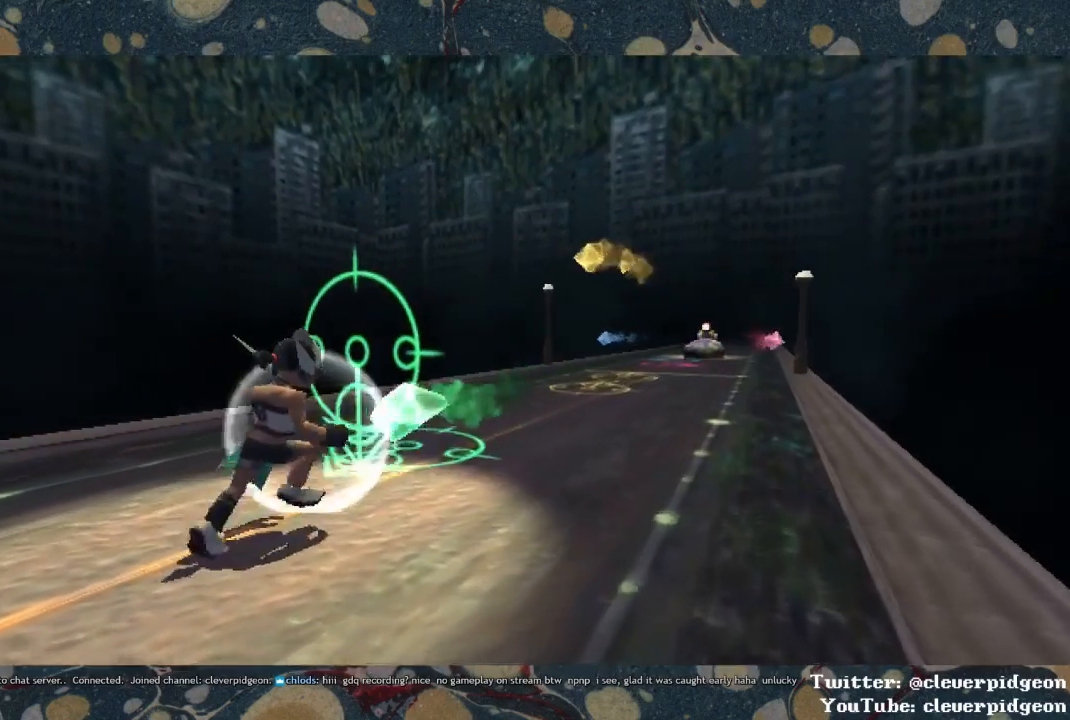
{"buttons": [], "left_stick": "center", "right_stick": "center", "events": [[400, "DPAD_DOWN", "up"]]}